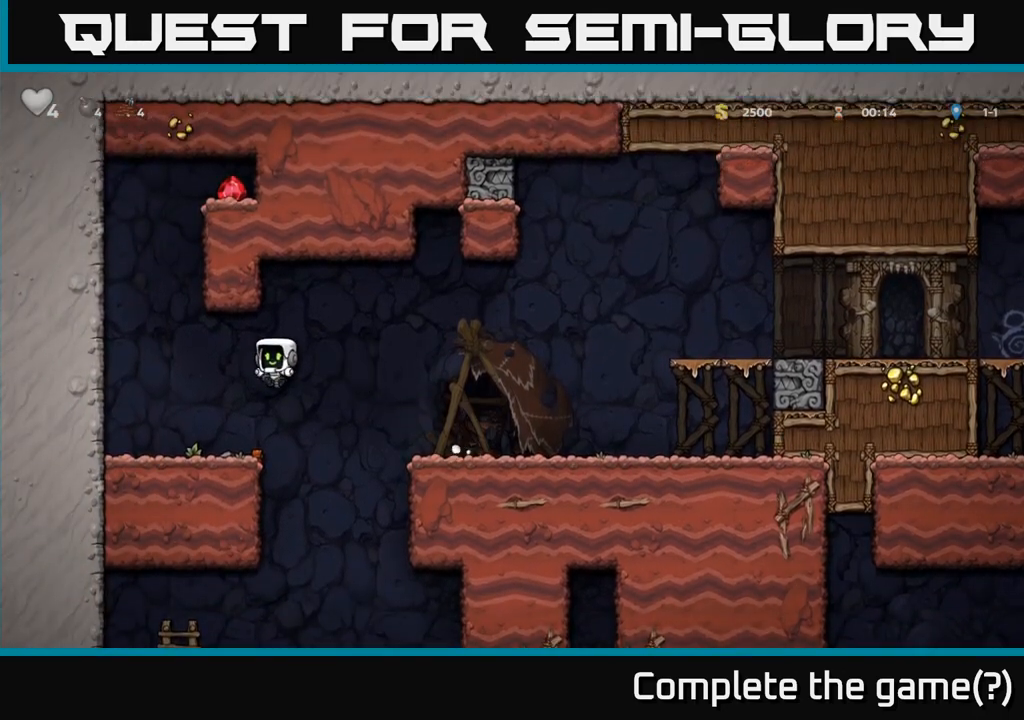
Gameplay with a controller (Xbox layout); each line is a JSON object with the inputs held at the frame after it (dt_ms = milliseconds from this image to that frame). "events" lists button and stick changes between this image and that frame as [ms after this image, input, new state], when the widget could be followed in between. Not read: L3 R3 left_stick right_stick.
{"dt_ms": 500, "buttons": ["X"], "events": [[500, "X", "down"]]}
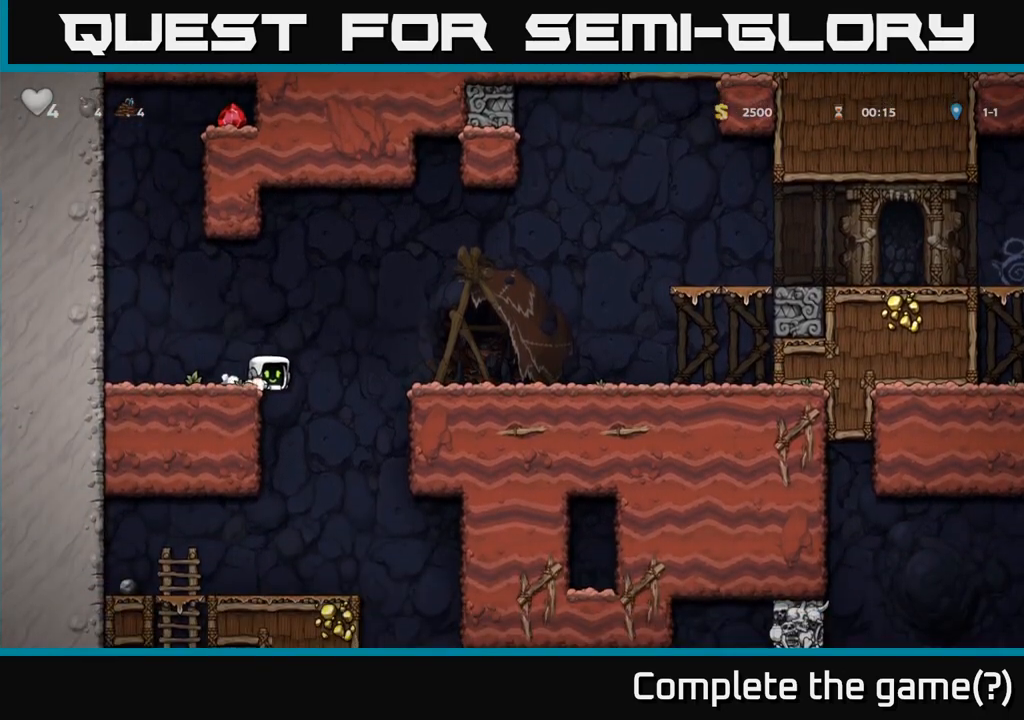
{"dt_ms": 500, "buttons": [], "events": [[133, "X", "up"]]}
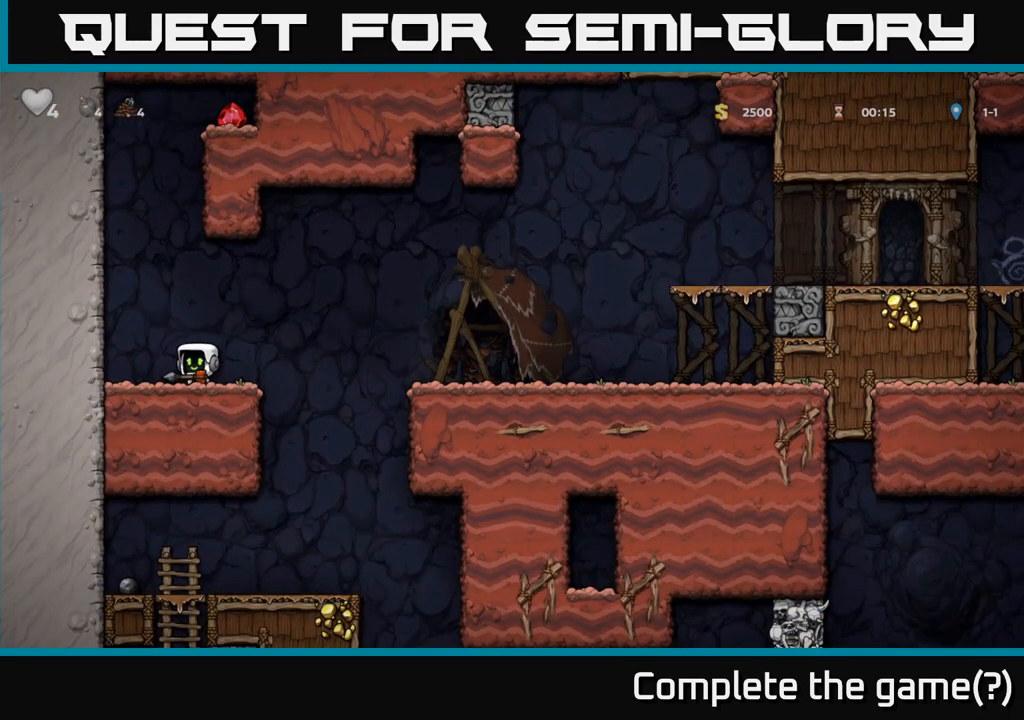
{"dt_ms": 500, "buttons": [], "events": []}
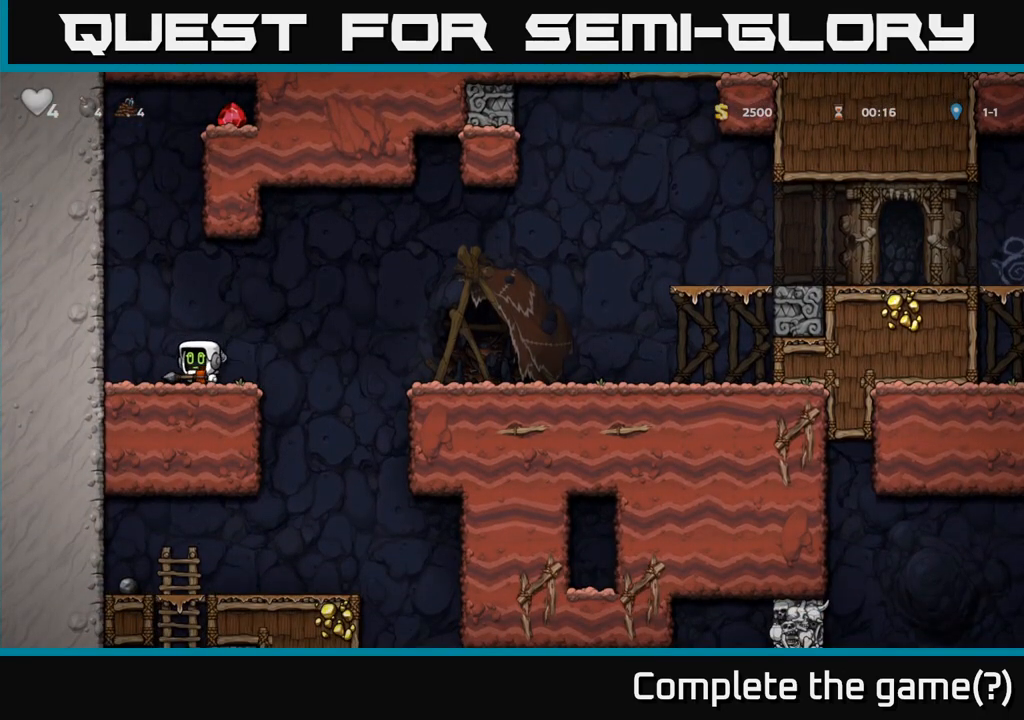
{"dt_ms": 1000, "buttons": []}
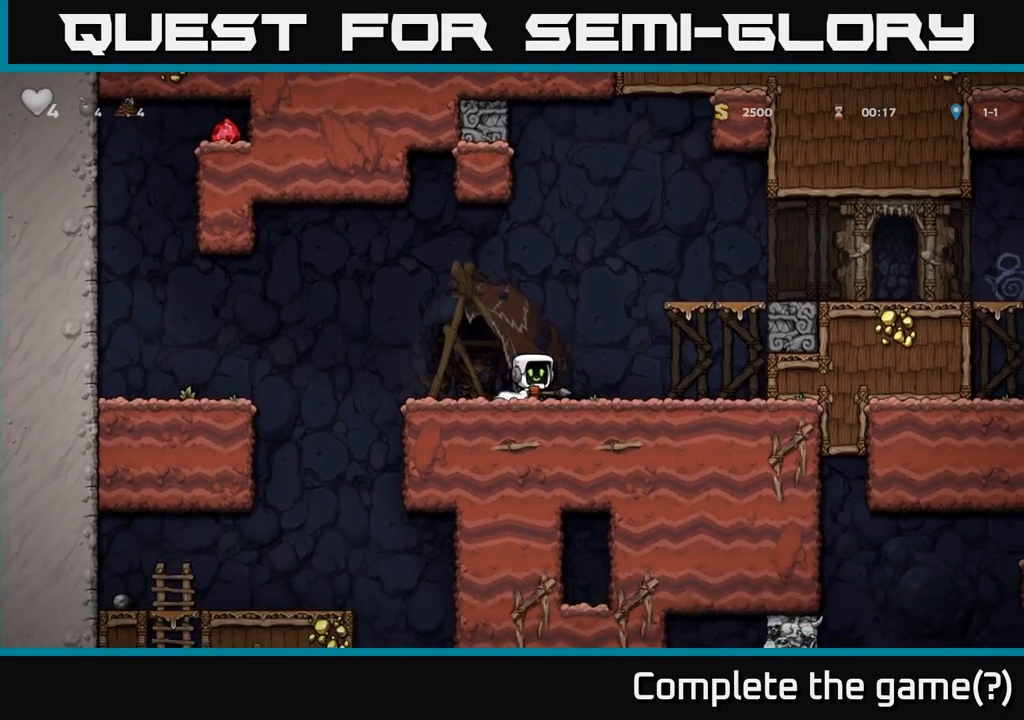
{"dt_ms": 500, "buttons": [], "events": [[200, "A", "down"], [400, "A", "up"]]}
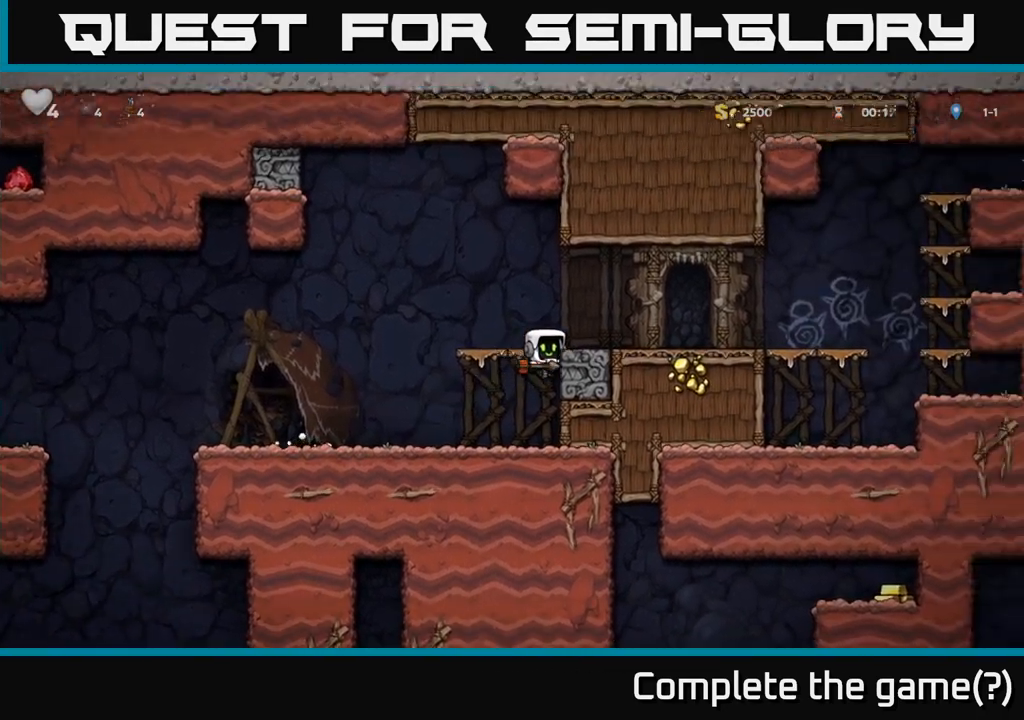
{"dt_ms": 500, "buttons": [], "events": [[83, "A", "down"], [267, "A", "up"]]}
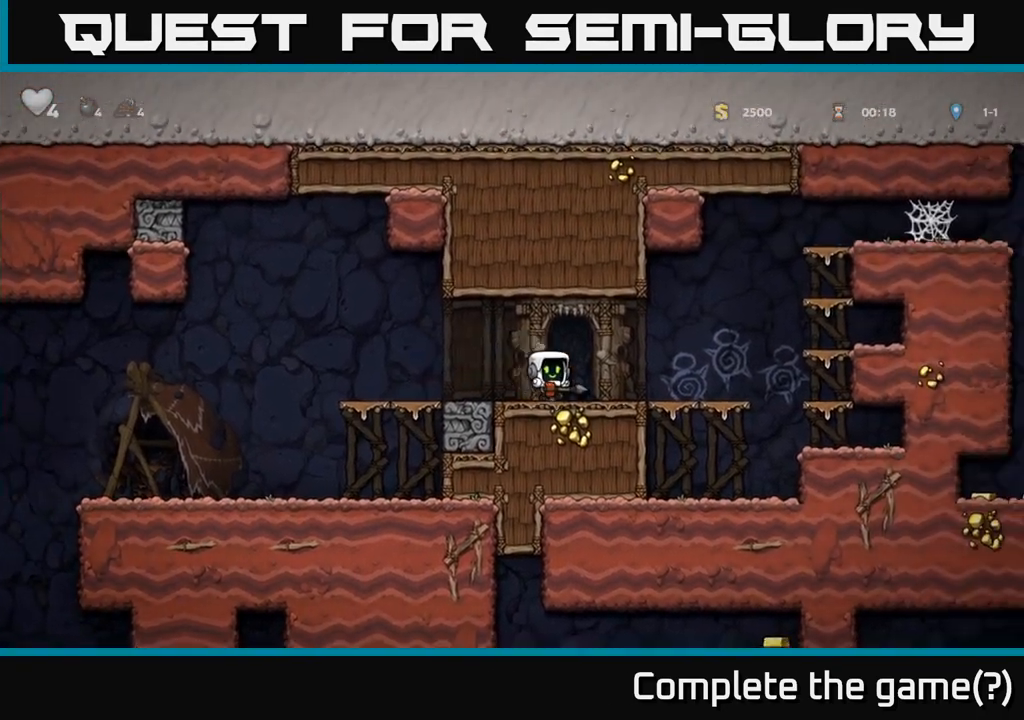
{"dt_ms": 500, "buttons": ["A"], "events": [[283, "A", "down"]]}
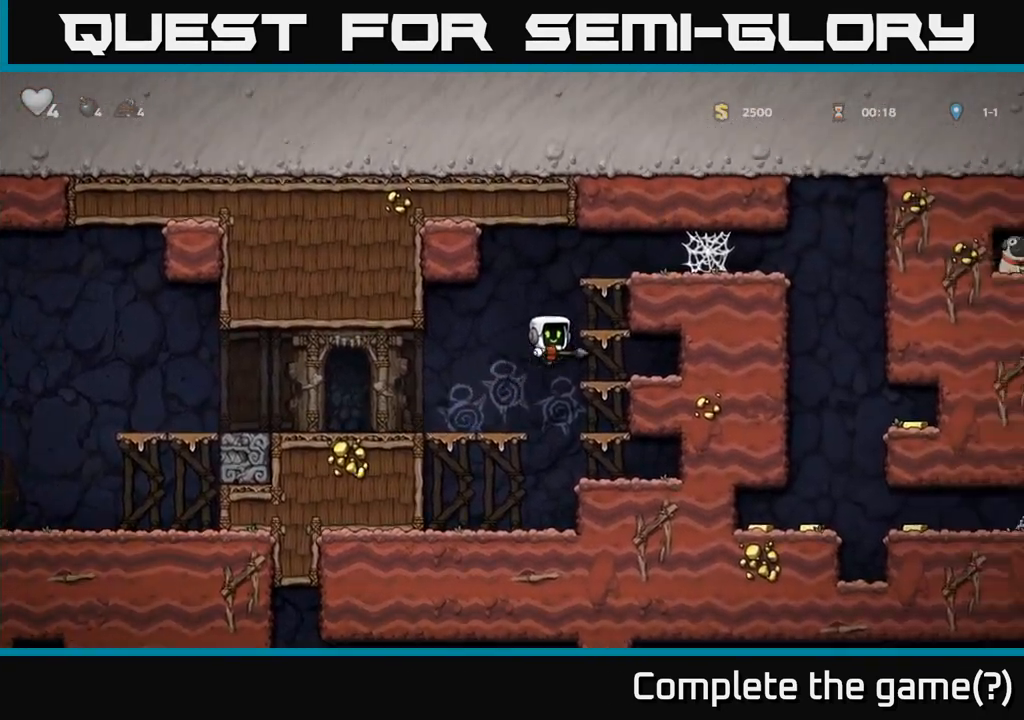
{"dt_ms": 500, "buttons": ["A"], "events": [[100, "A", "up"], [467, "A", "down"]]}
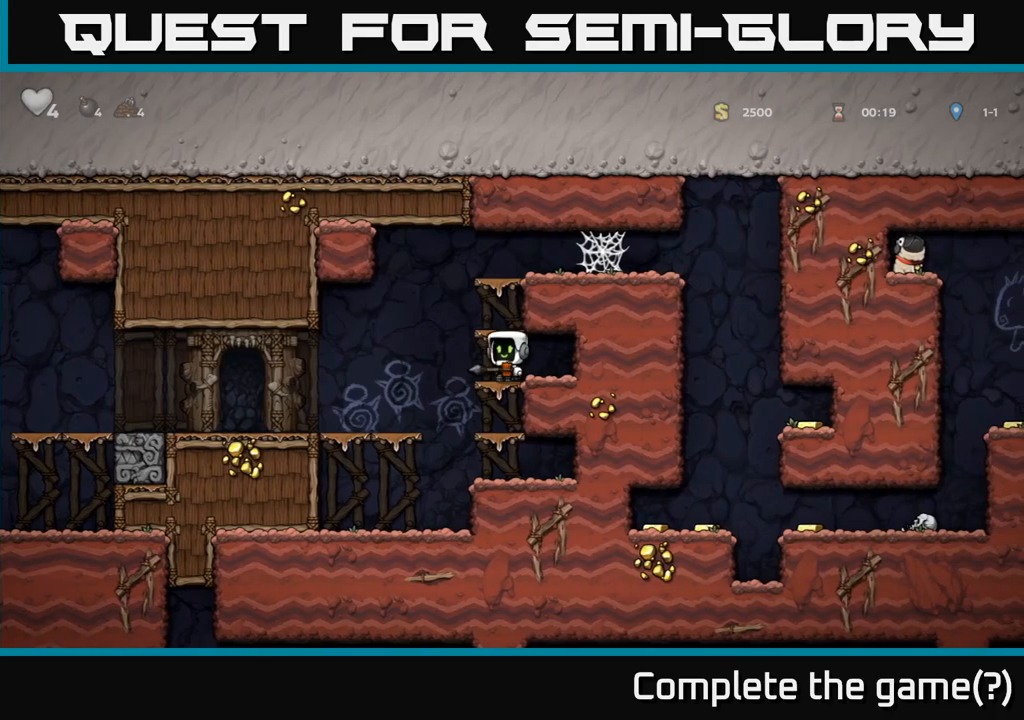
{"dt_ms": 500, "buttons": ["A"], "events": [[183, "A", "up"], [383, "A", "down"]]}
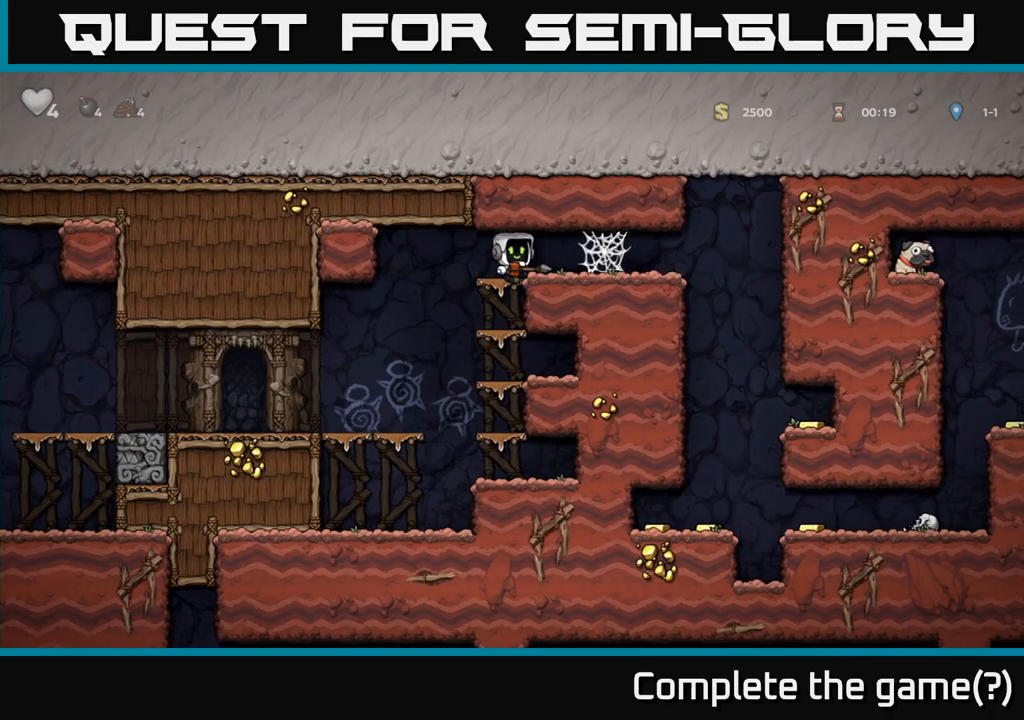
{"dt_ms": 500, "buttons": []}
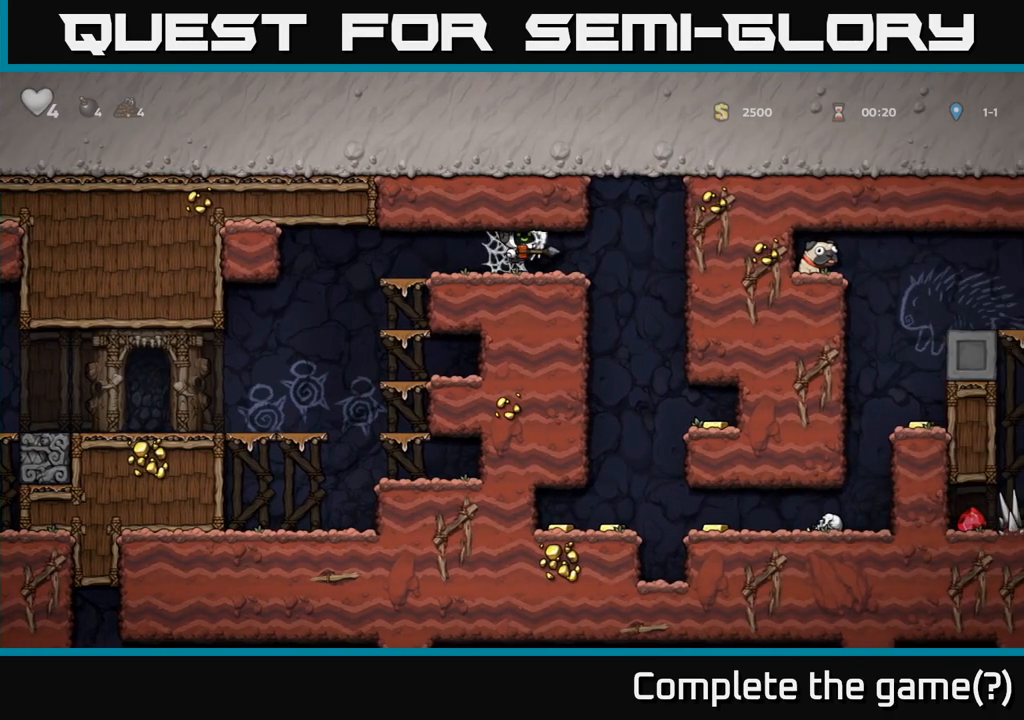
{"dt_ms": 500, "buttons": [], "events": [[100, "A", "down"], [167, "A", "up"]]}
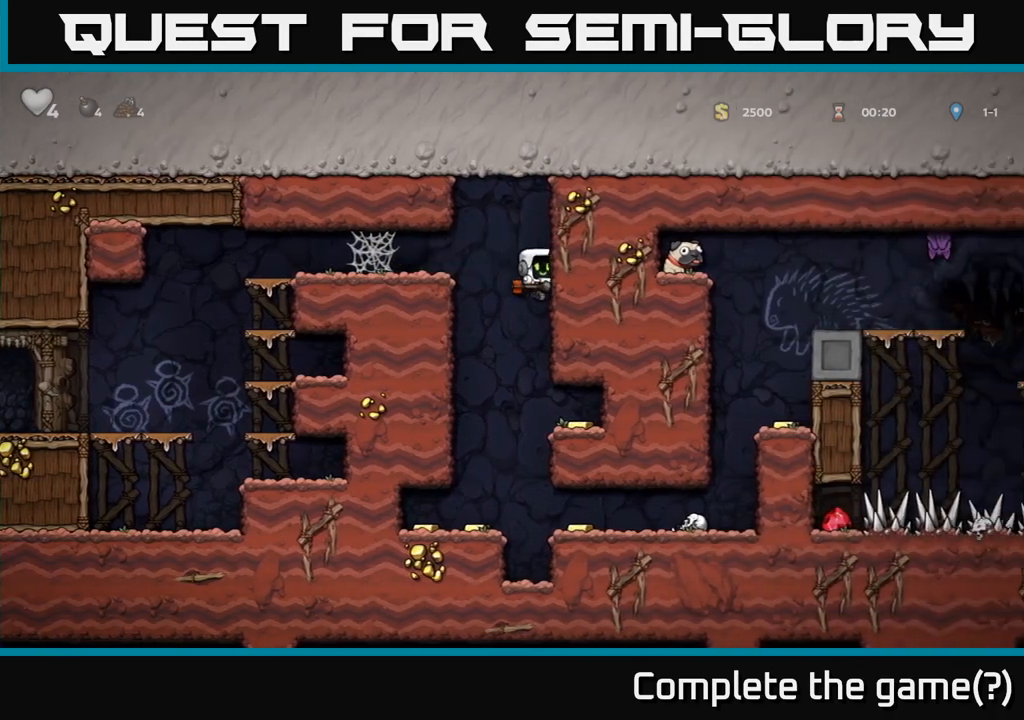
{"dt_ms": 500, "buttons": [], "events": []}
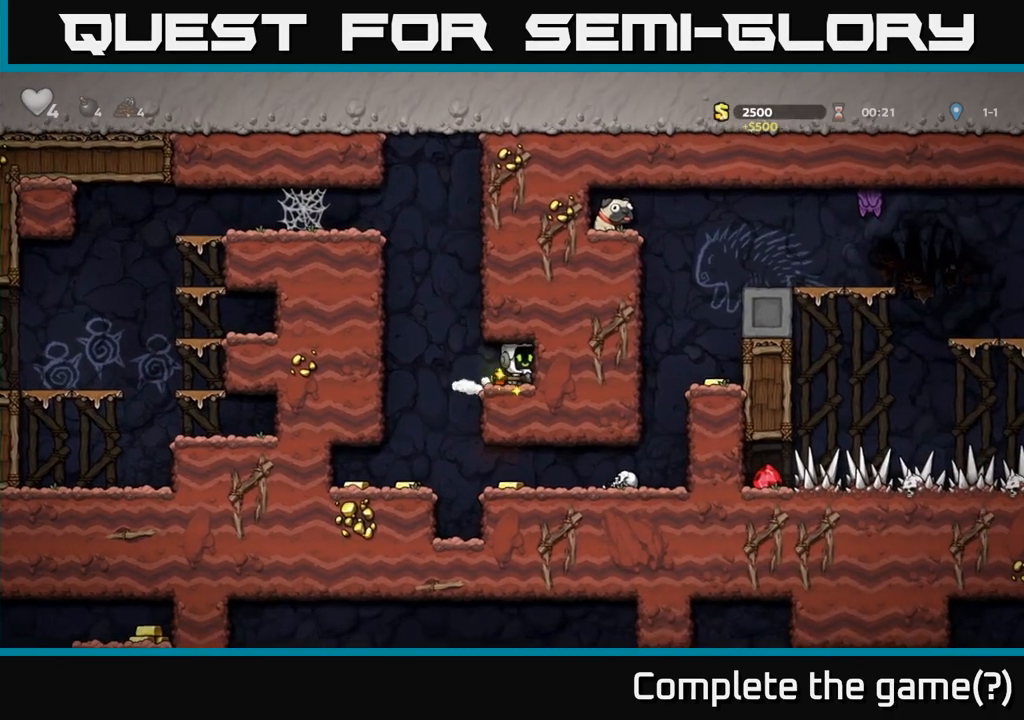
{"dt_ms": 500, "buttons": [], "events": []}
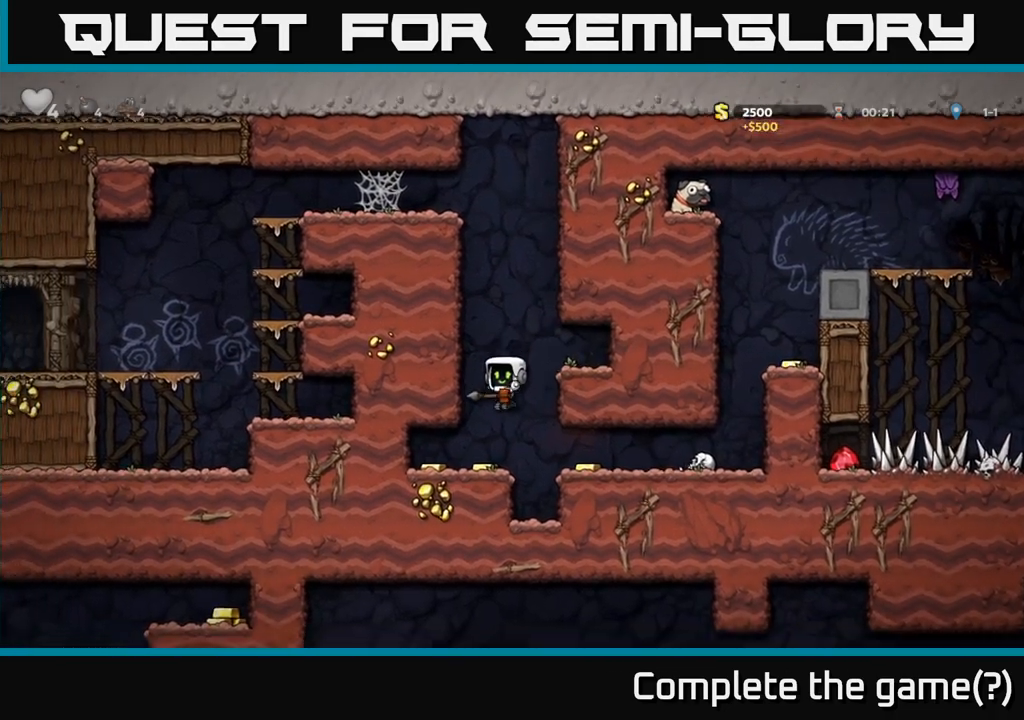
{"dt_ms": 500, "buttons": [], "events": []}
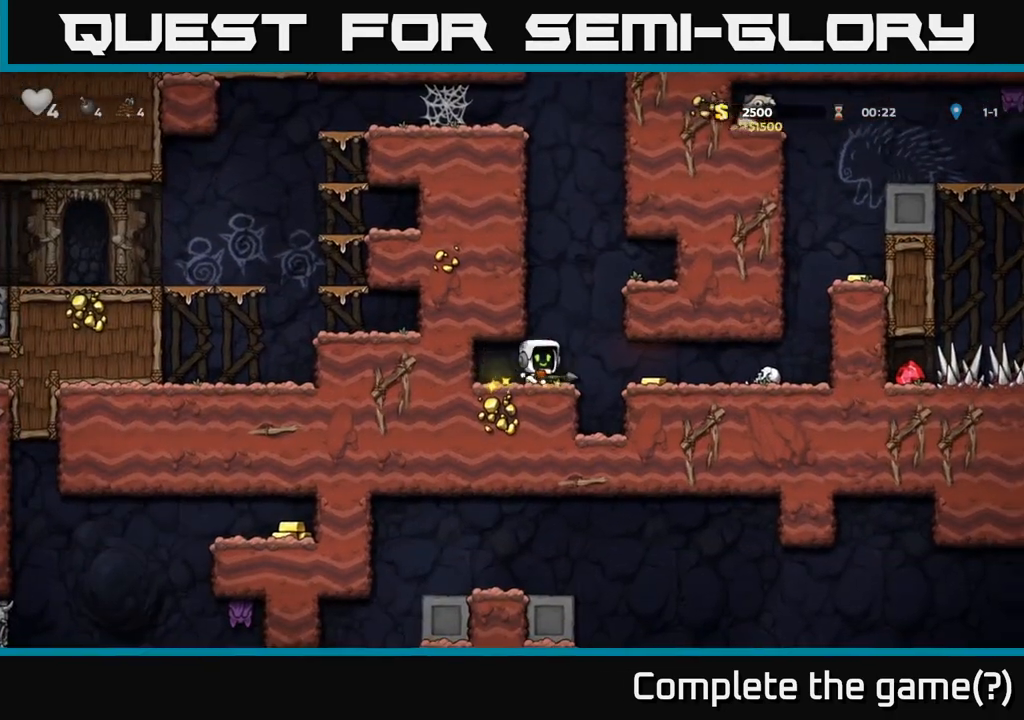
{"dt_ms": 500, "buttons": []}
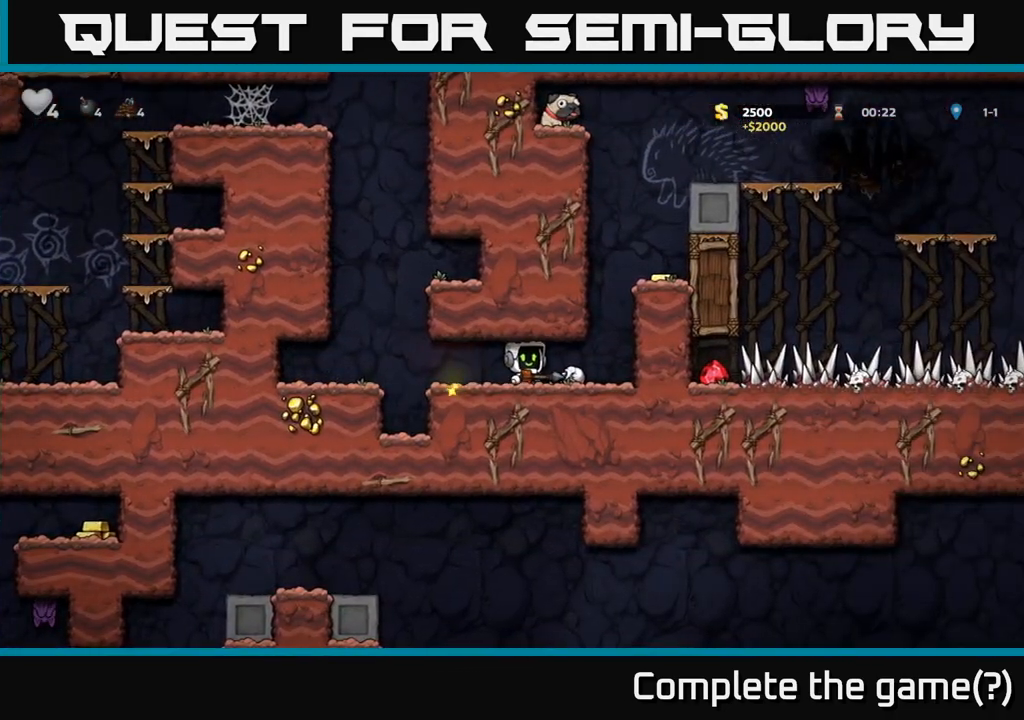
{"dt_ms": 500, "buttons": [], "events": [[283, "A", "down"], [450, "A", "up"]]}
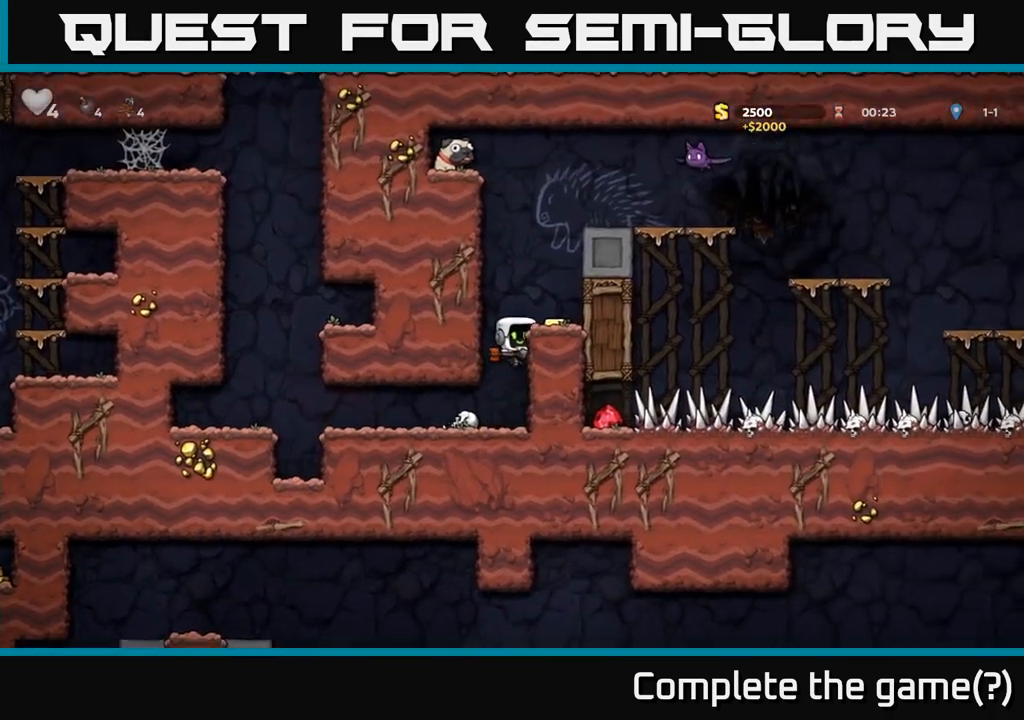
{"dt_ms": 500, "buttons": [], "events": [[100, "A", "down"], [217, "A", "up"]]}
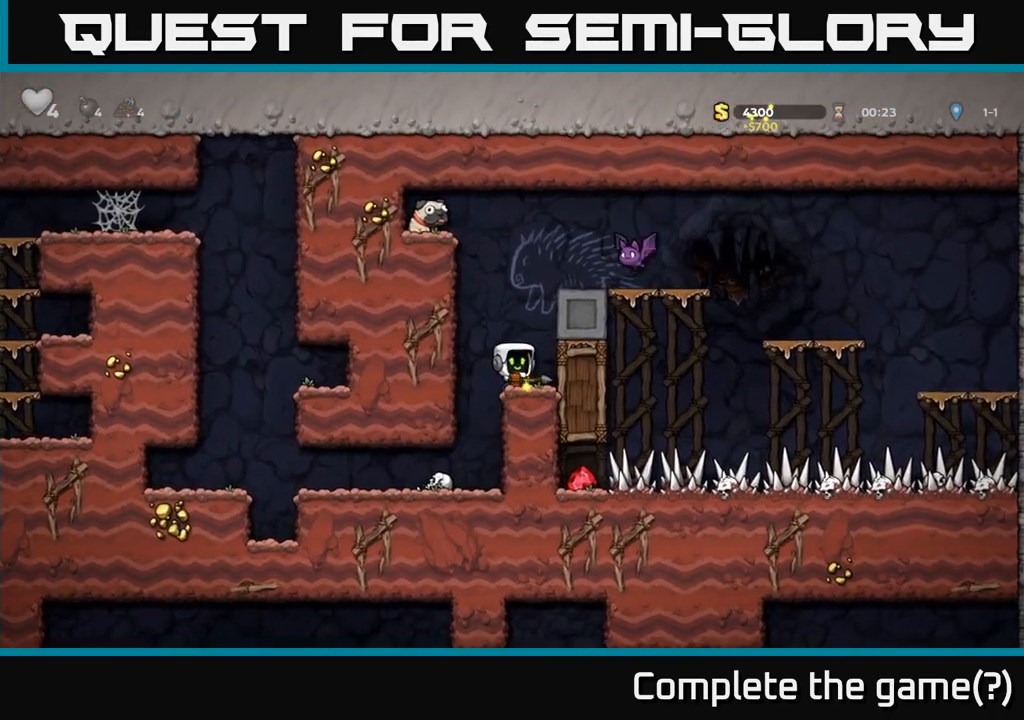
{"dt_ms": 500, "buttons": [], "events": [[117, "A", "down"], [333, "A", "up"], [400, "X", "down"], [483, "X", "up"]]}
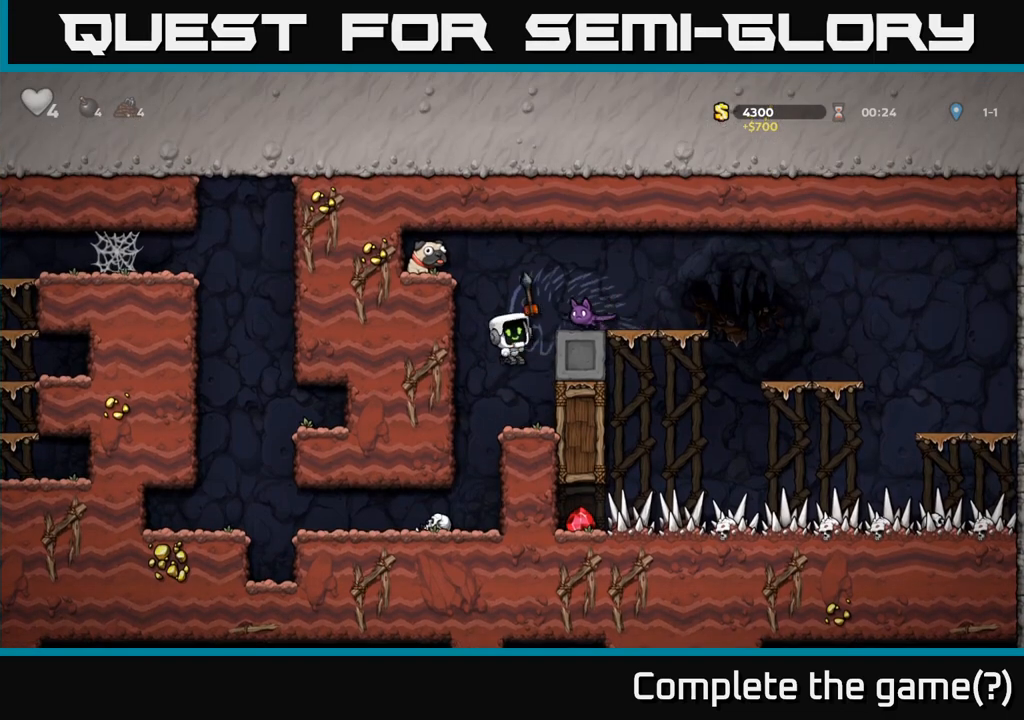
{"dt_ms": 500, "buttons": [], "events": []}
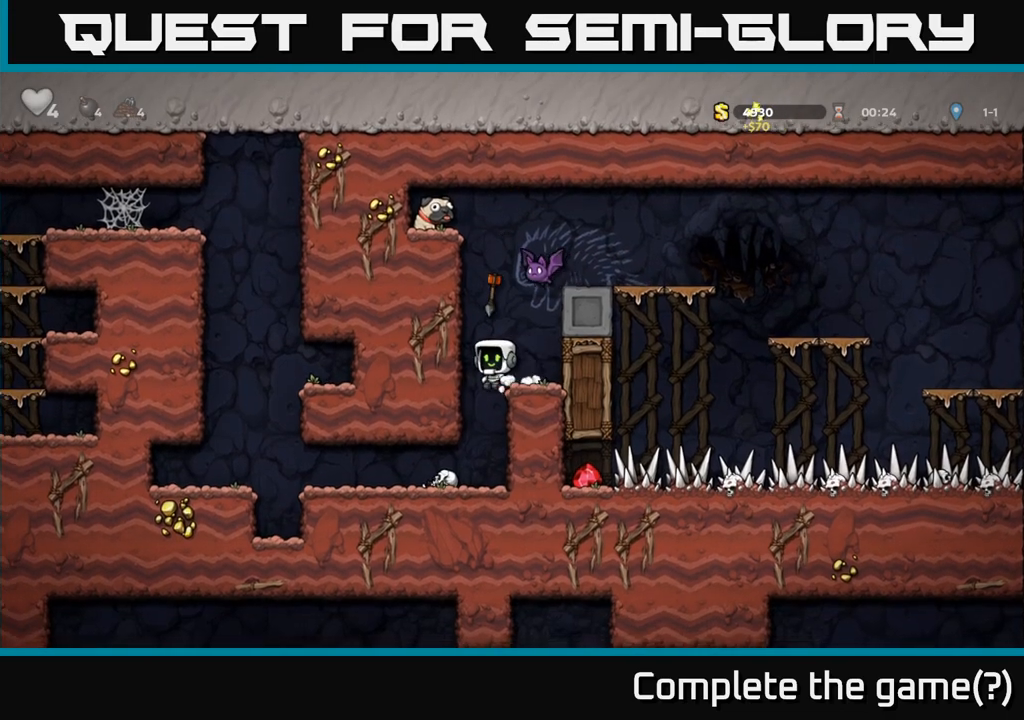
{"dt_ms": 500, "buttons": [], "events": []}
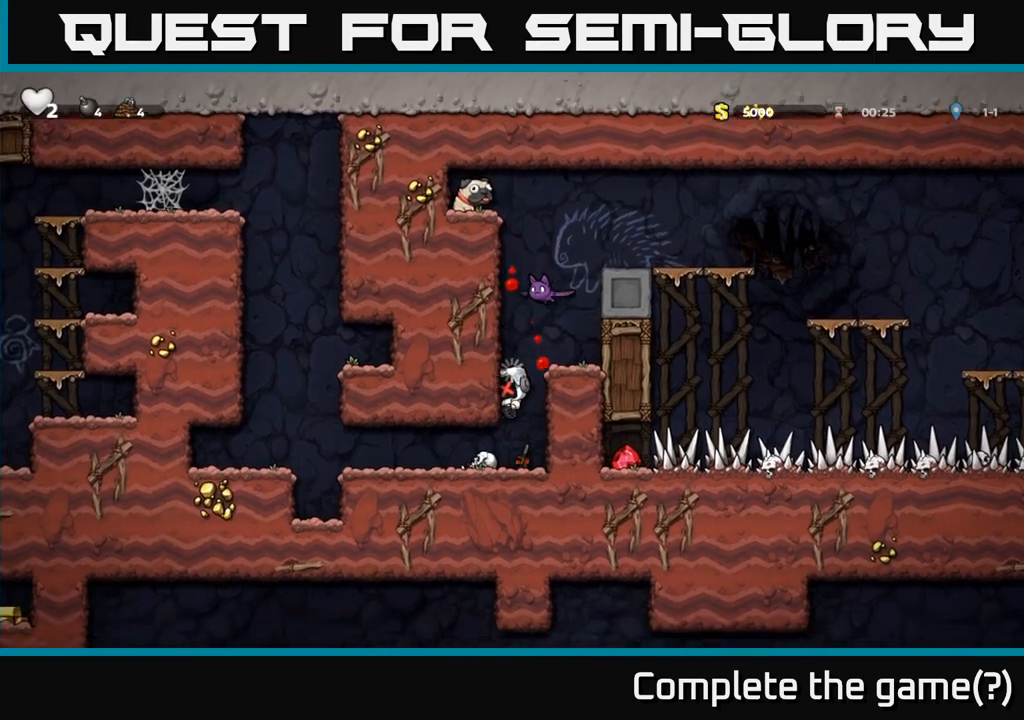
{"dt_ms": 500, "buttons": [], "events": []}
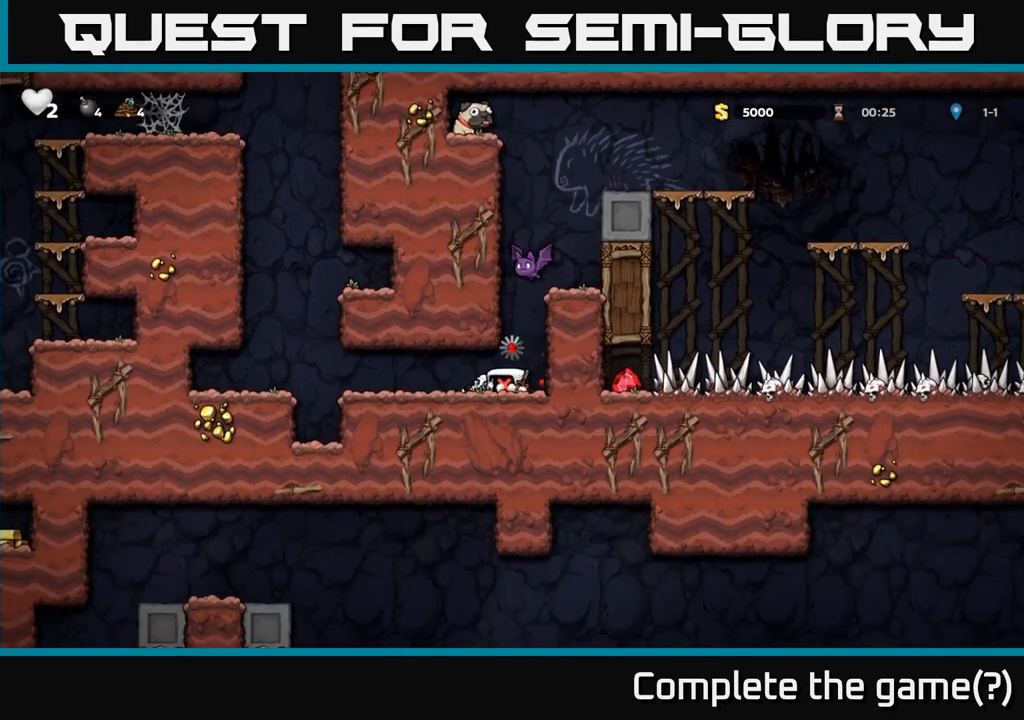
{"dt_ms": 500, "buttons": [], "events": [[167, "X", "down"], [317, "A", "down"], [367, "X", "up"], [500, "A", "up"]]}
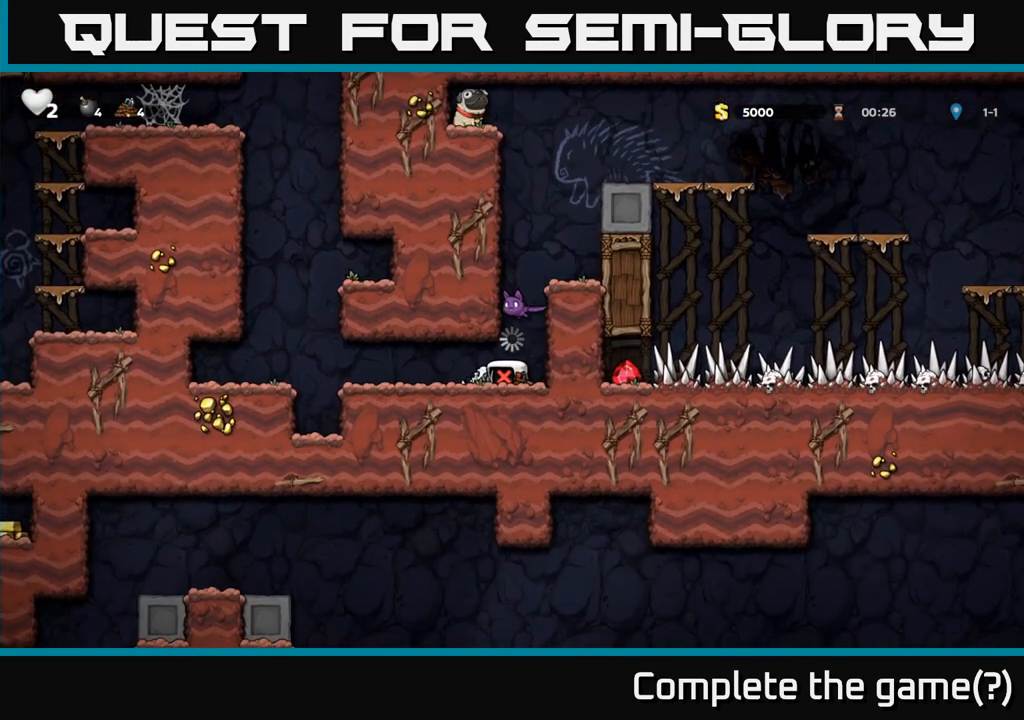
{"dt_ms": 500, "buttons": [], "events": []}
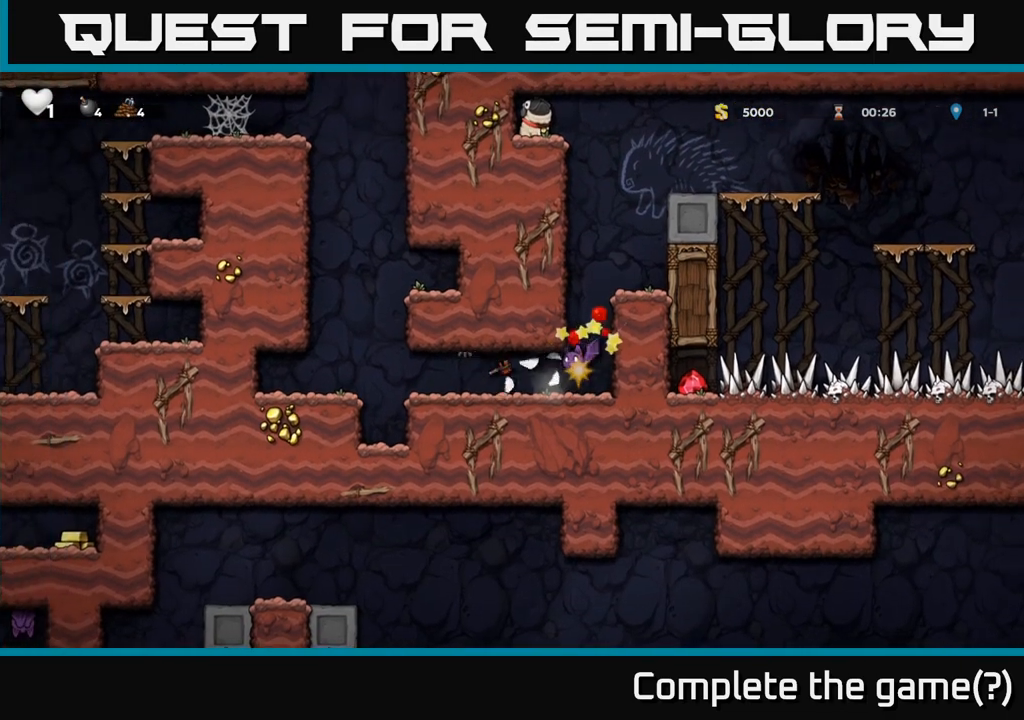
{"dt_ms": 500, "buttons": [], "events": []}
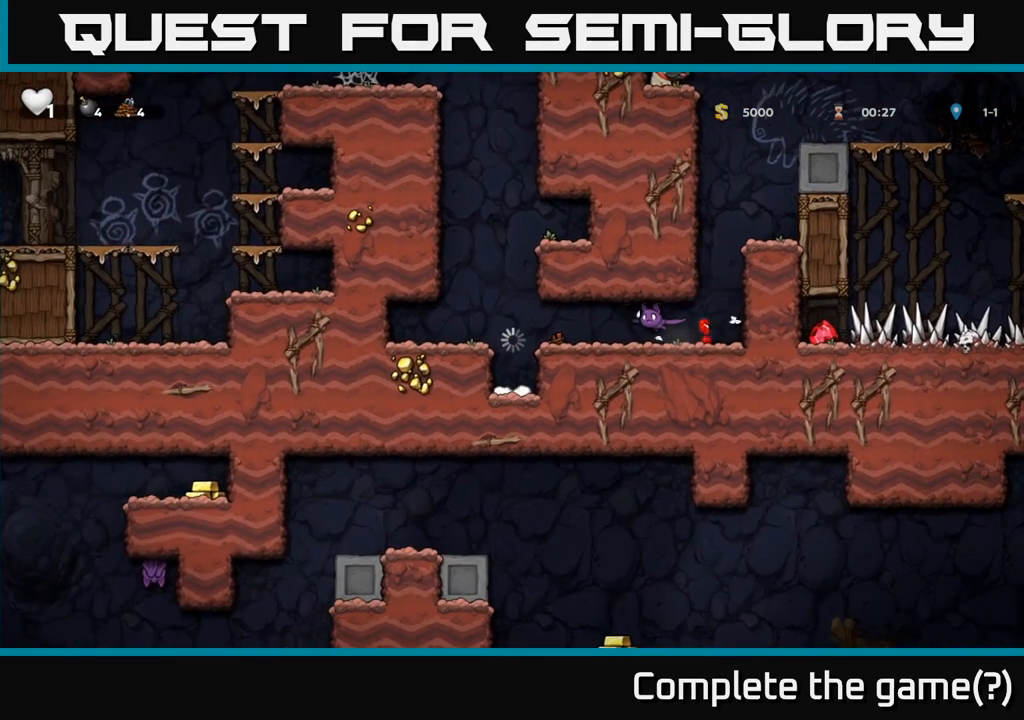
{"dt_ms": 500, "buttons": ["A"], "events": [[133, "X", "down"], [183, "A", "down"], [233, "X", "up"], [333, "X", "down"], [367, "A", "up"], [433, "X", "up"], [500, "A", "down"]]}
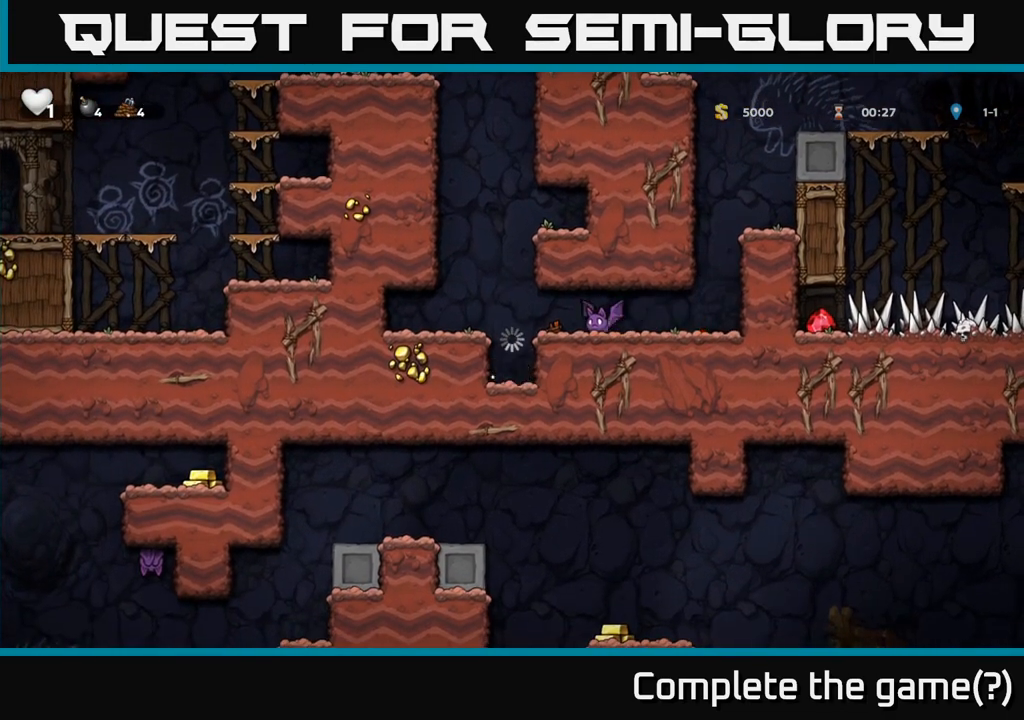
{"dt_ms": 500, "buttons": [], "events": [[33, "X", "down"], [67, "A", "up"], [133, "X", "up"], [400, "X", "down"], [483, "X", "up"]]}
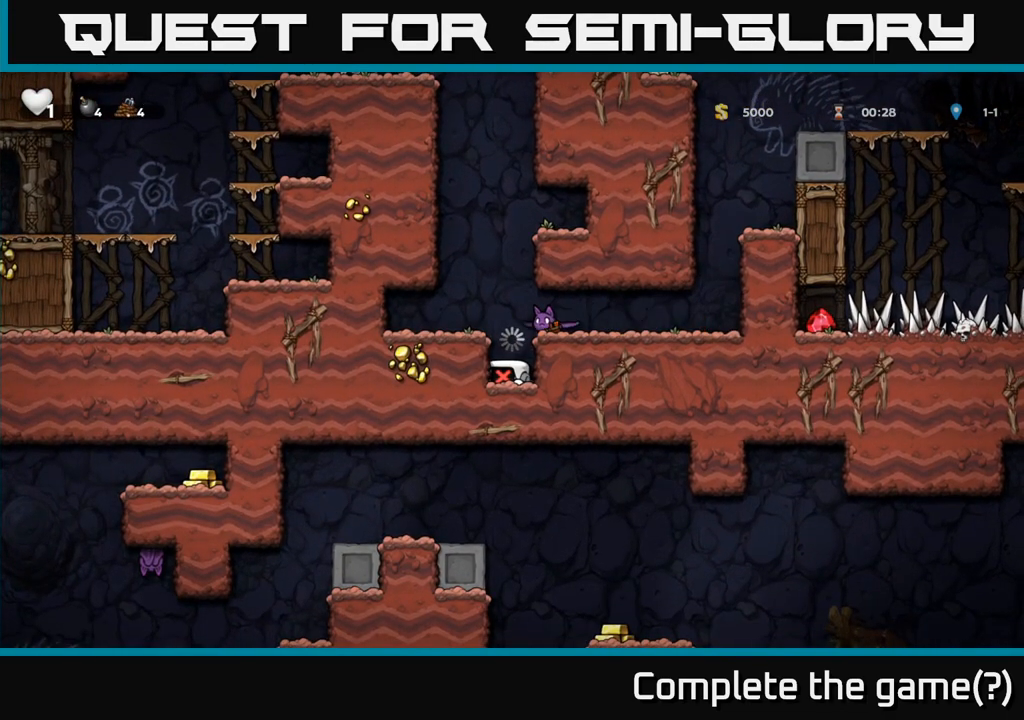
{"dt_ms": 500, "buttons": [], "events": [[67, "X", "down"], [150, "X", "up"], [233, "X", "down"], [283, "X", "up"], [367, "X", "down"], [450, "X", "up"]]}